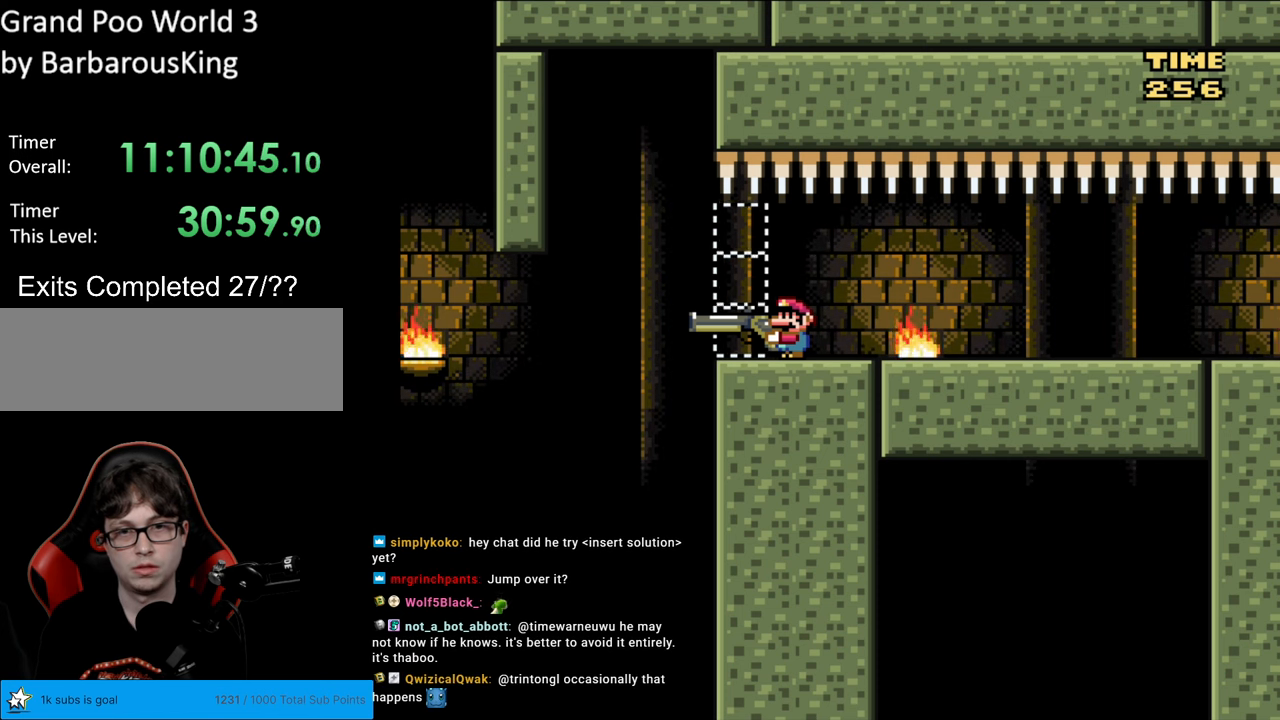
Gameplay with a controller (Nintendo layout); each line is a JSON object with the inputs held at the frame after it. "events" lists button and stick changes between this image and that frame as [ms after this image, input, new state], when the widget could be followed in between. Not read: L3 R3.
{"buttons": ["Y"], "events": []}
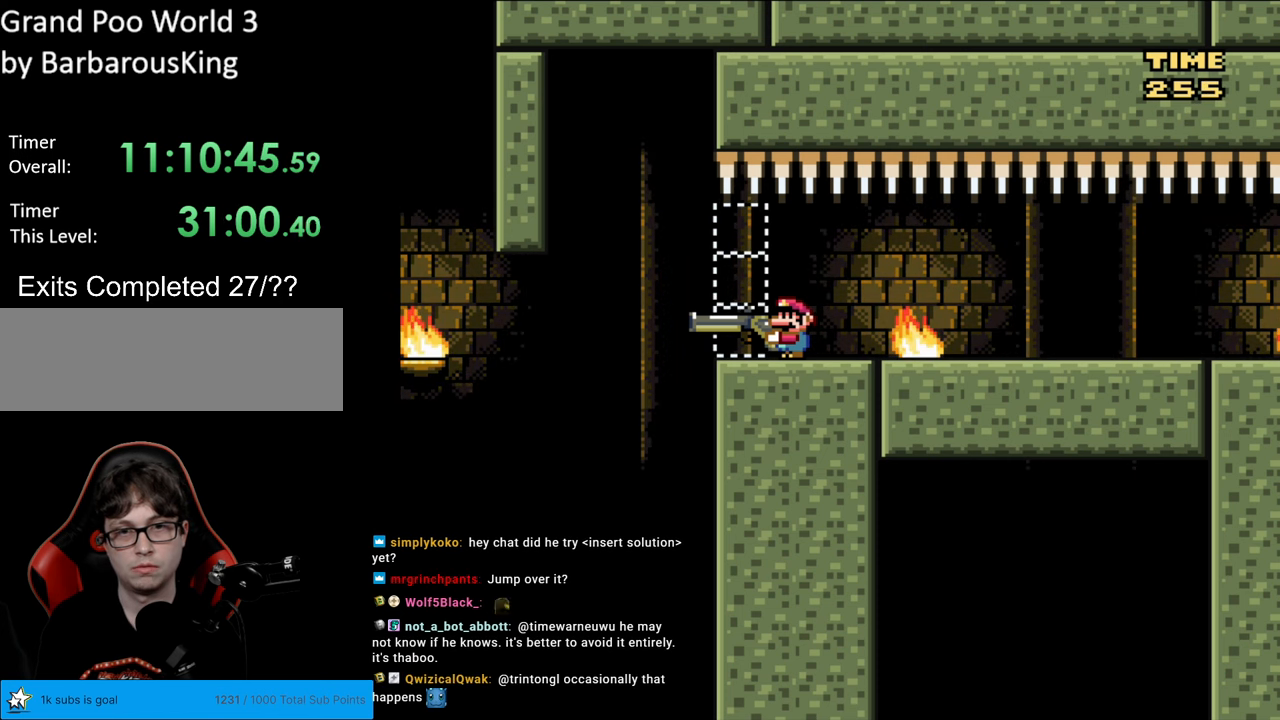
{"buttons": ["Y"], "events": []}
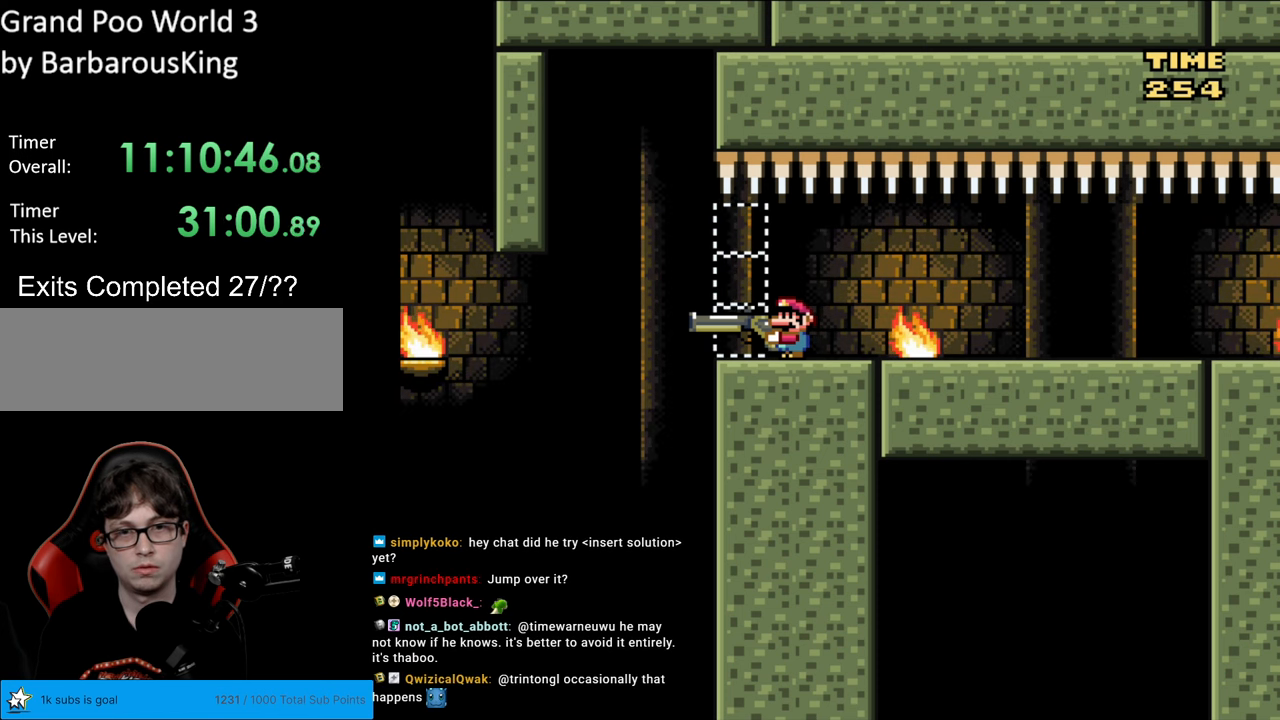
{"buttons": ["Y"], "events": []}
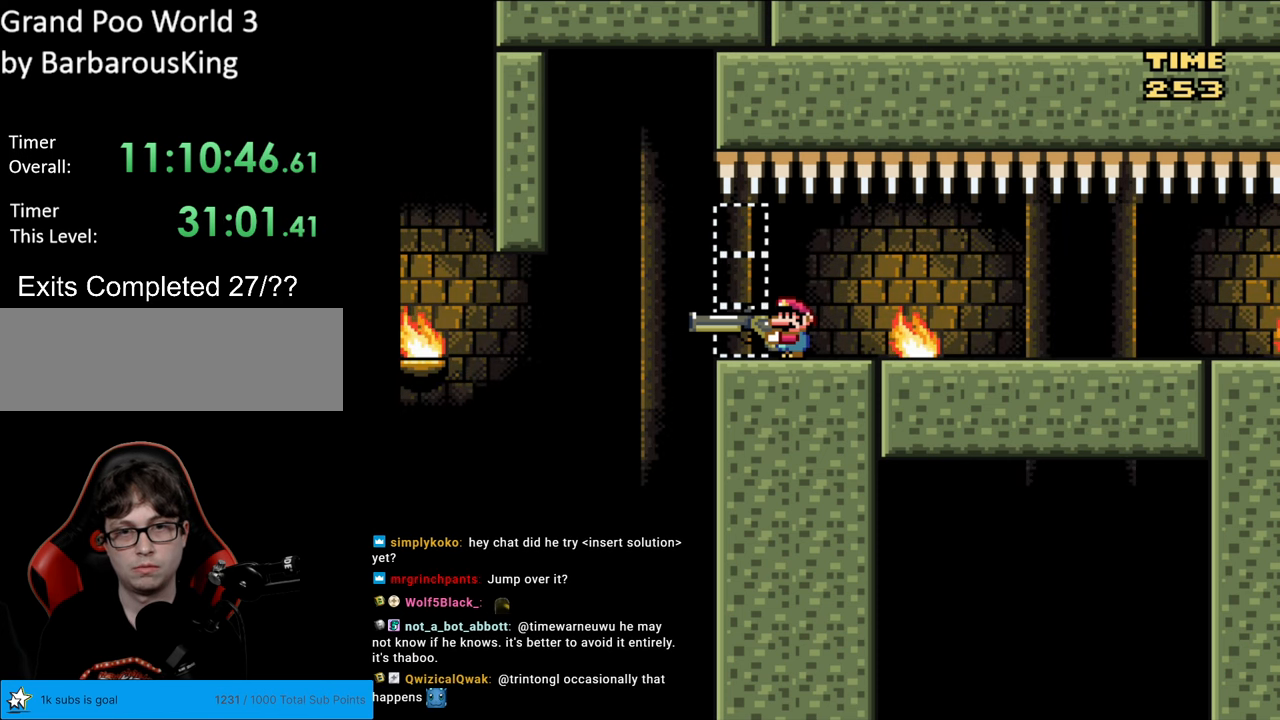
{"buttons": ["Y"], "events": []}
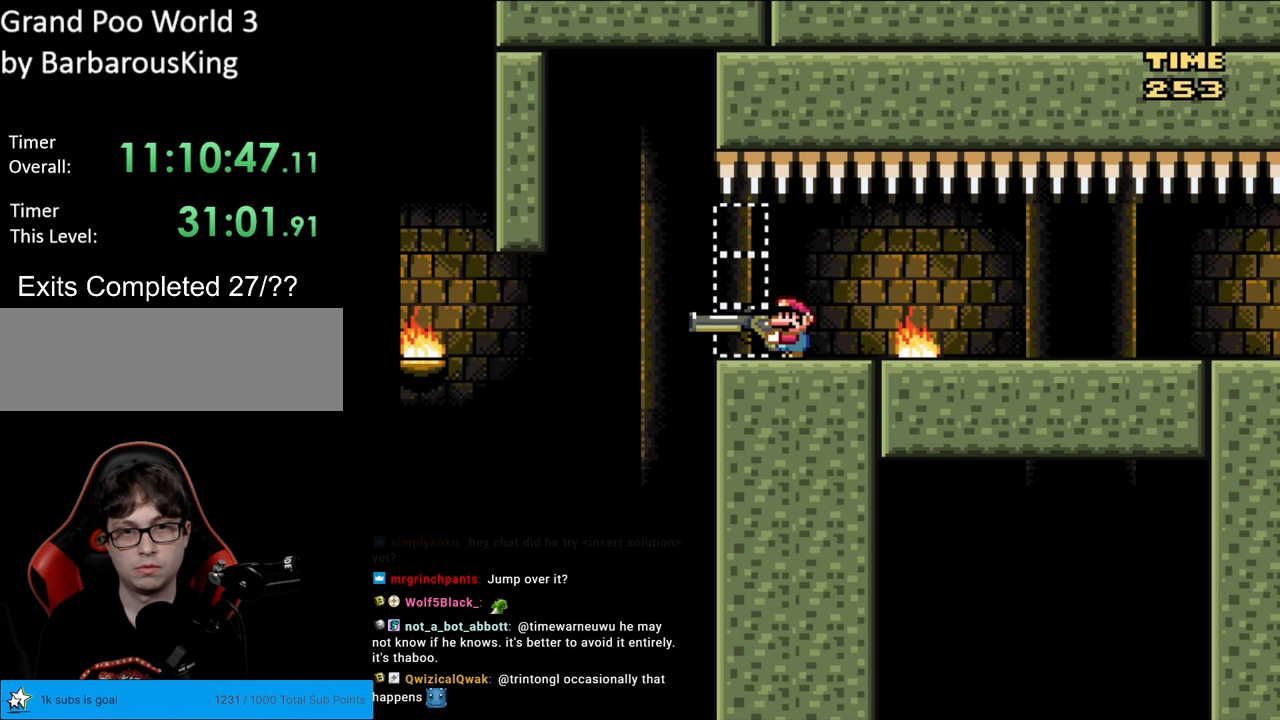
{"buttons": ["Y"], "events": []}
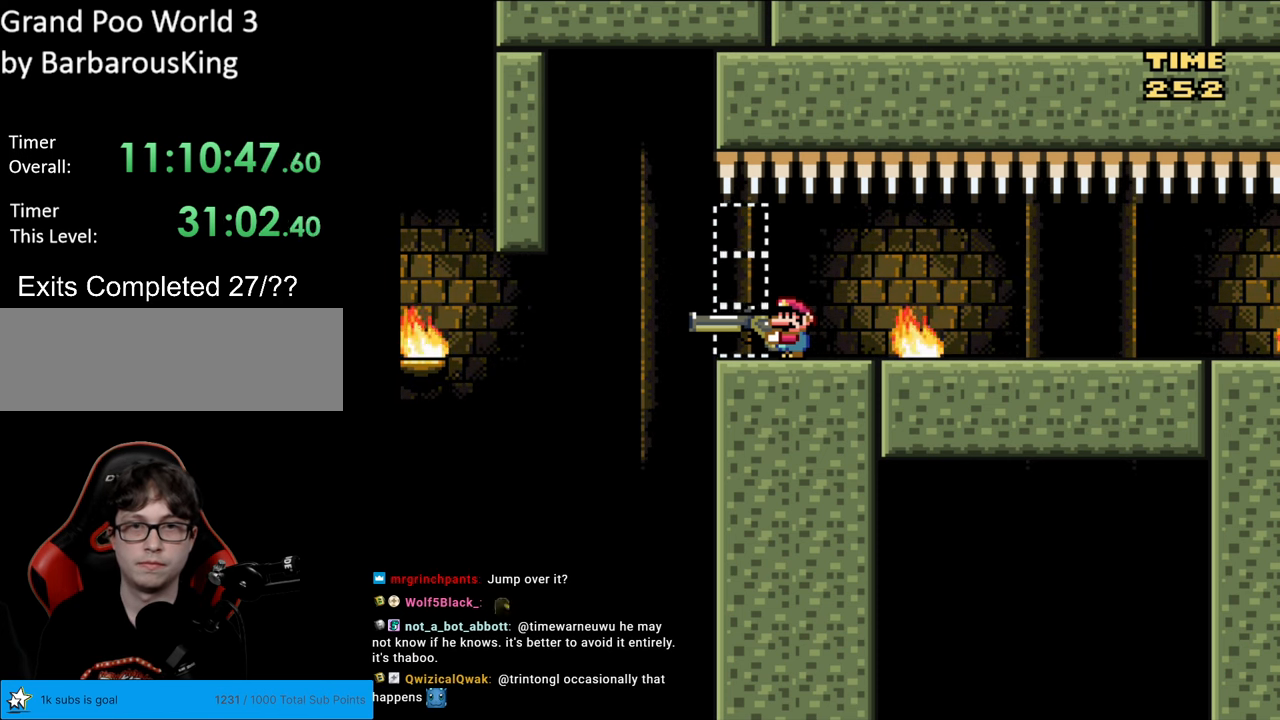
{"buttons": ["Y"], "events": []}
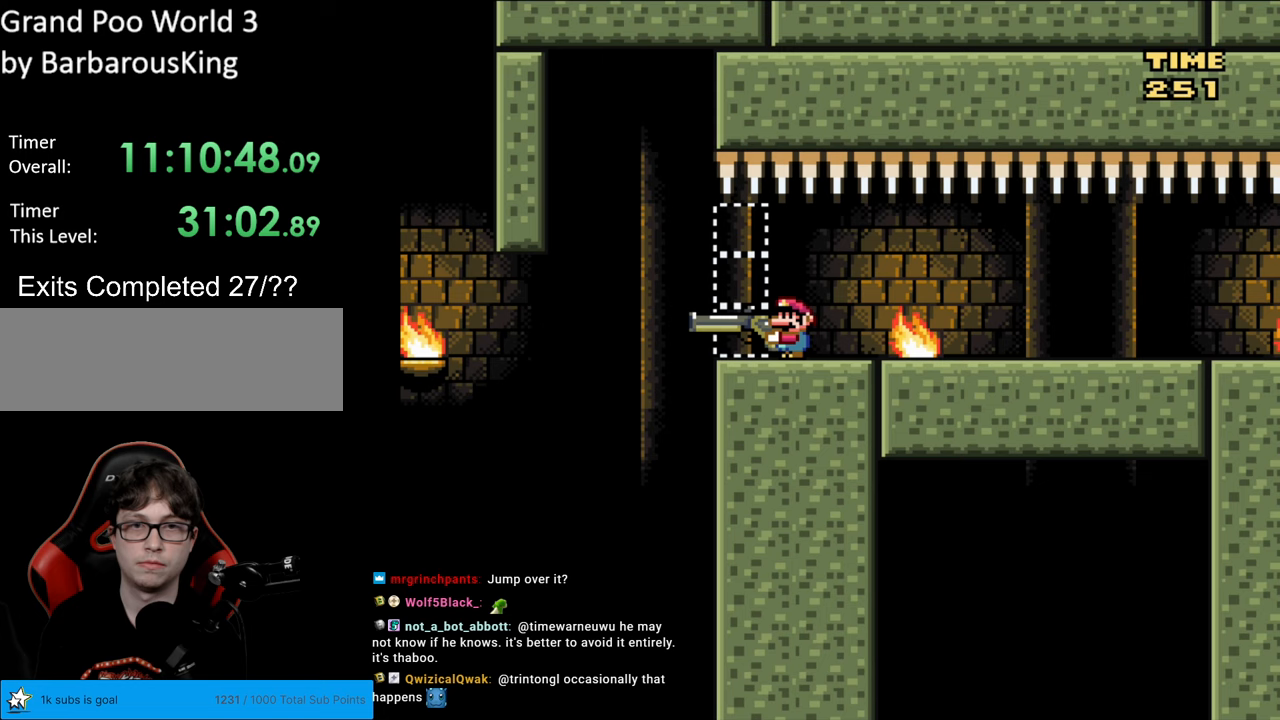
{"buttons": ["Y"], "events": []}
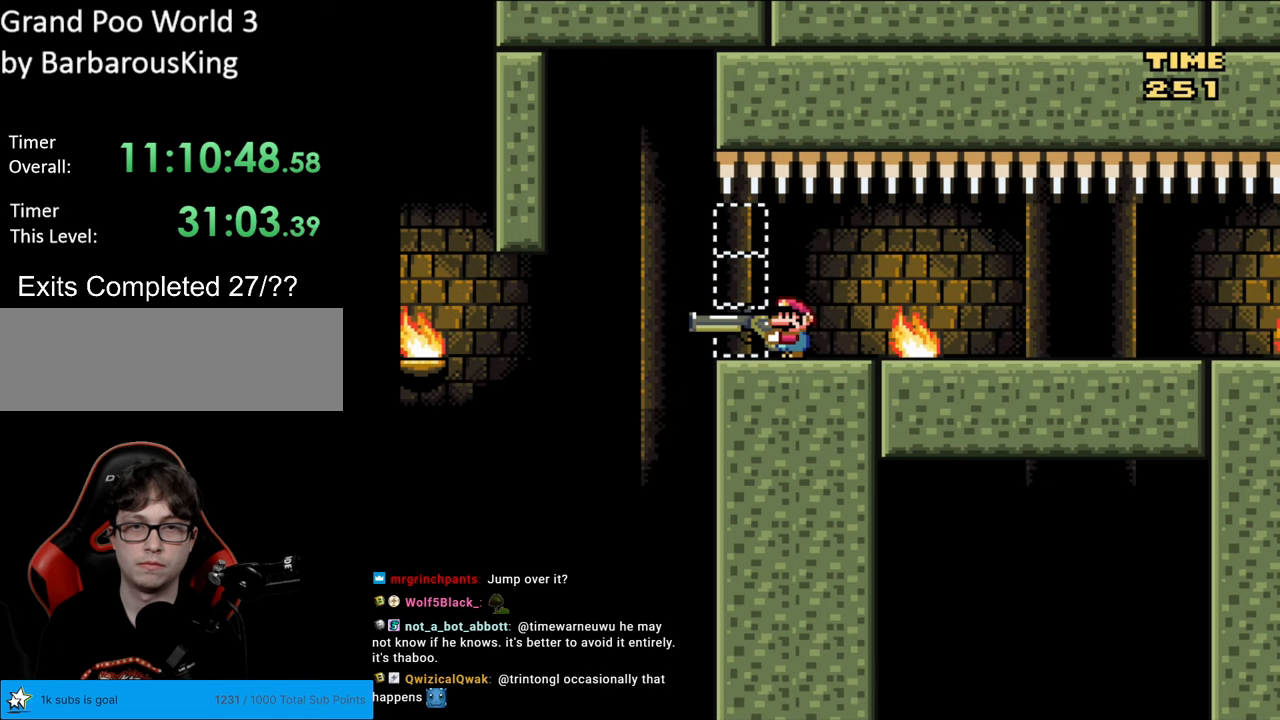
{"buttons": ["Y"], "events": []}
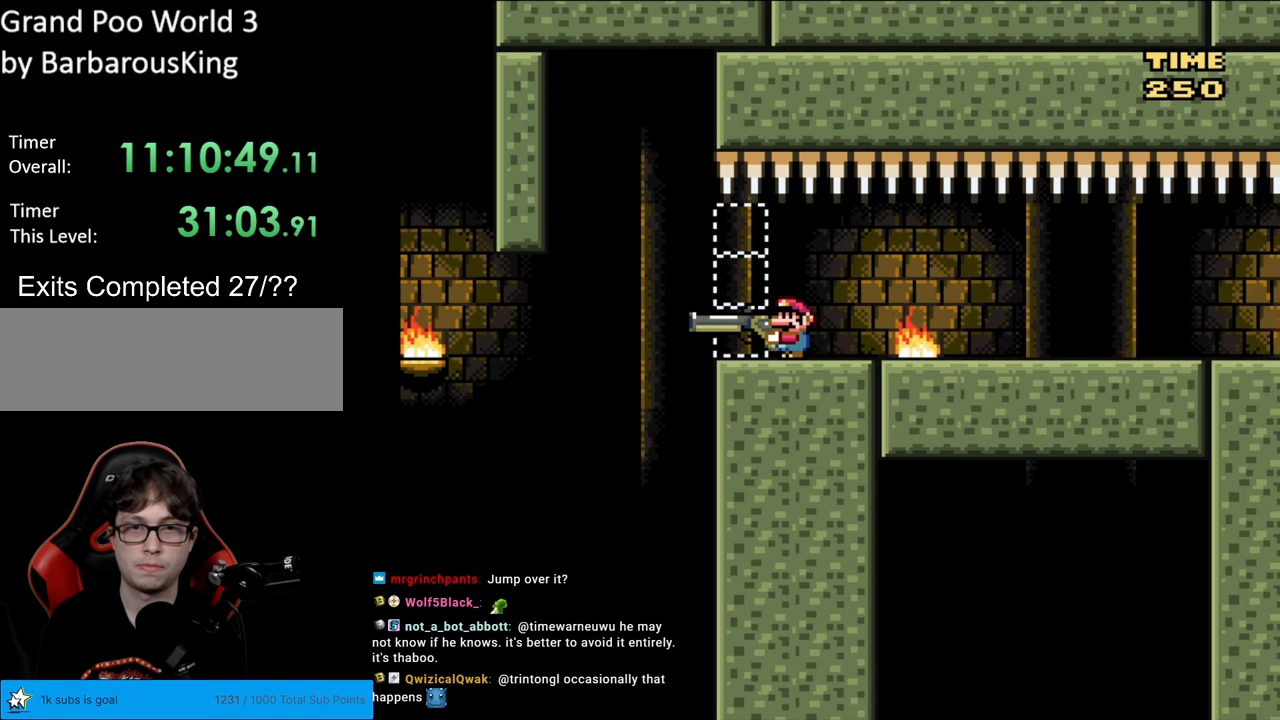
{"buttons": ["Y"], "events": [[83, "DPAD_RIGHT", "down"], [450, "DPAD_RIGHT", "up"]]}
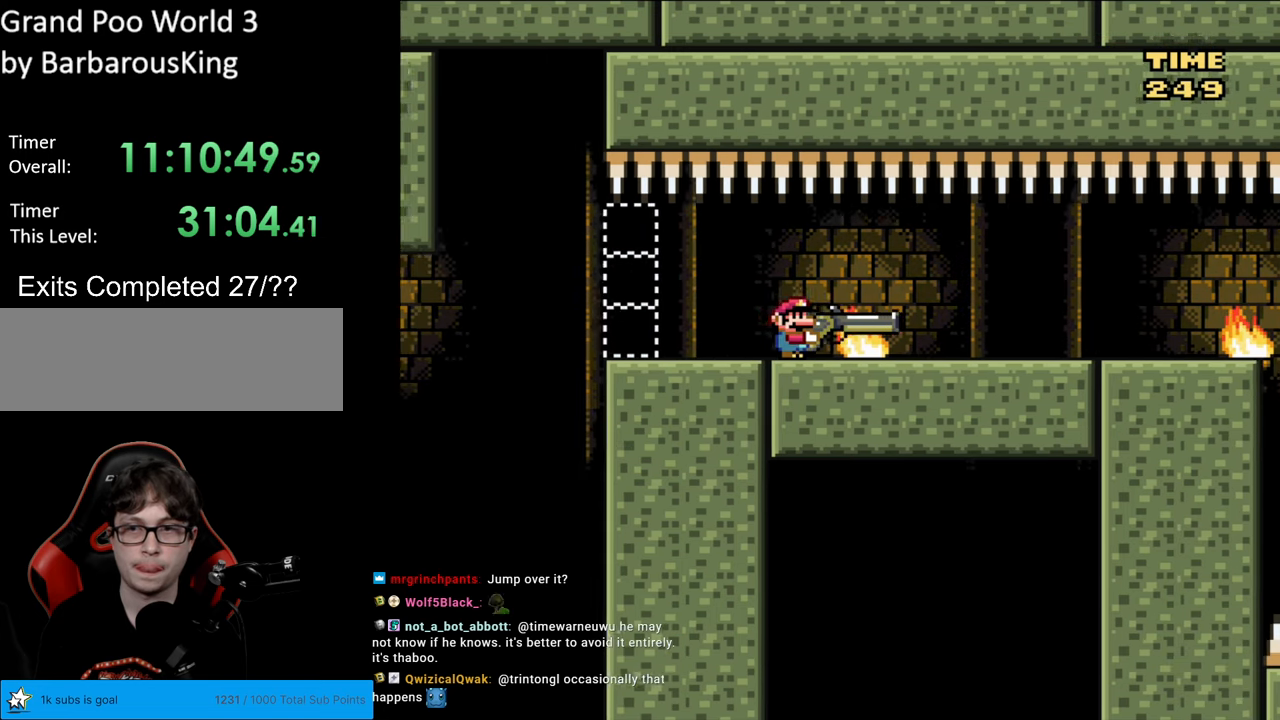
{"buttons": ["Y"], "events": [[83, "DPAD_LEFT", "down"], [367, "DPAD_LEFT", "up"]]}
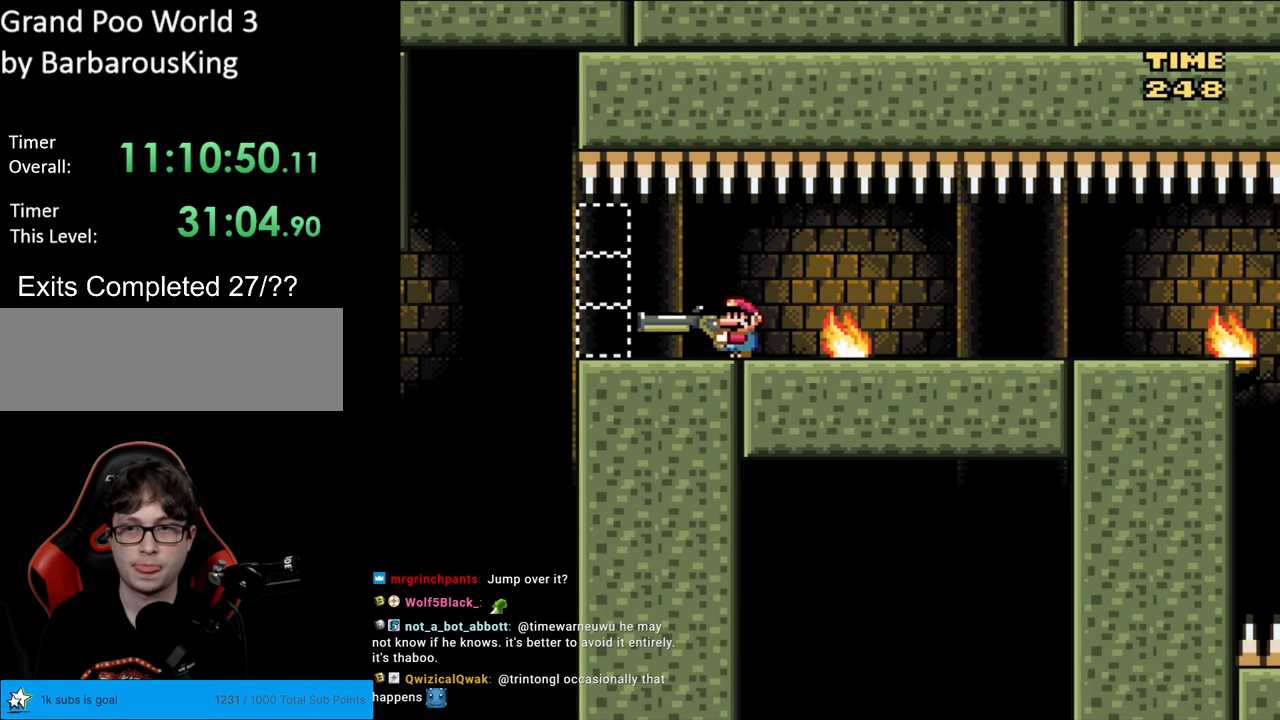
{"buttons": ["Y", "DPAD_LEFT"], "events": [[200, "DPAD_LEFT", "down"]]}
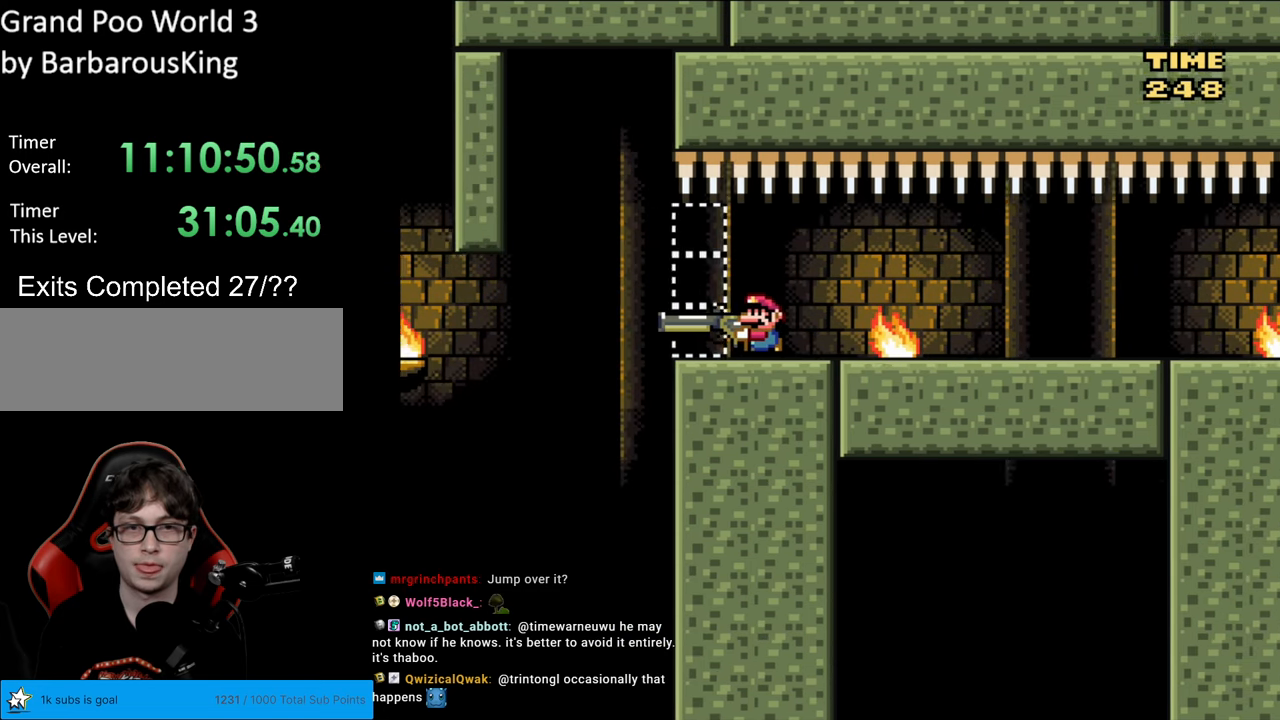
{"buttons": ["Y", "DPAD_RIGHT"], "events": [[100, "DPAD_LEFT", "up"], [183, "DPAD_RIGHT", "down"]]}
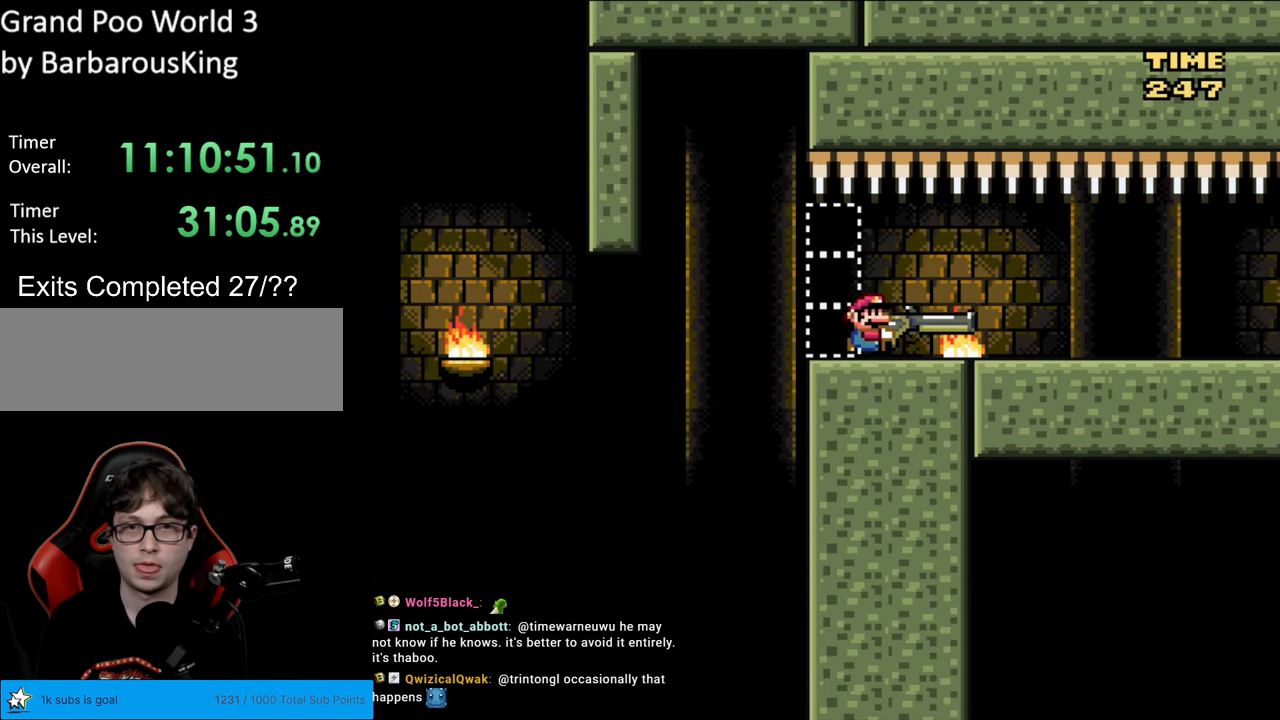
{"buttons": ["Y"], "events": [[233, "DPAD_RIGHT", "up"], [283, "DPAD_LEFT", "down"], [483, "DPAD_LEFT", "up"]]}
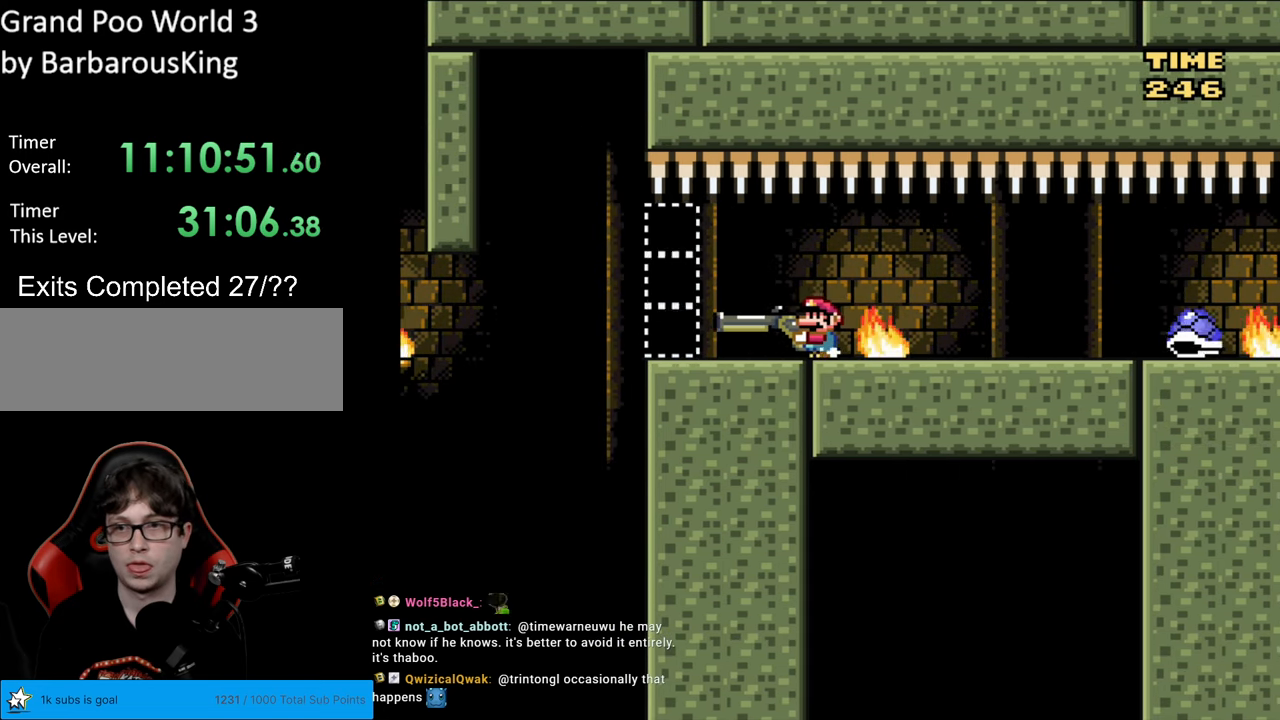
{"buttons": ["Y", "DPAD_LEFT"], "events": [[67, "DPAD_LEFT", "down"], [183, "DPAD_LEFT", "up"], [267, "DPAD_LEFT", "down"]]}
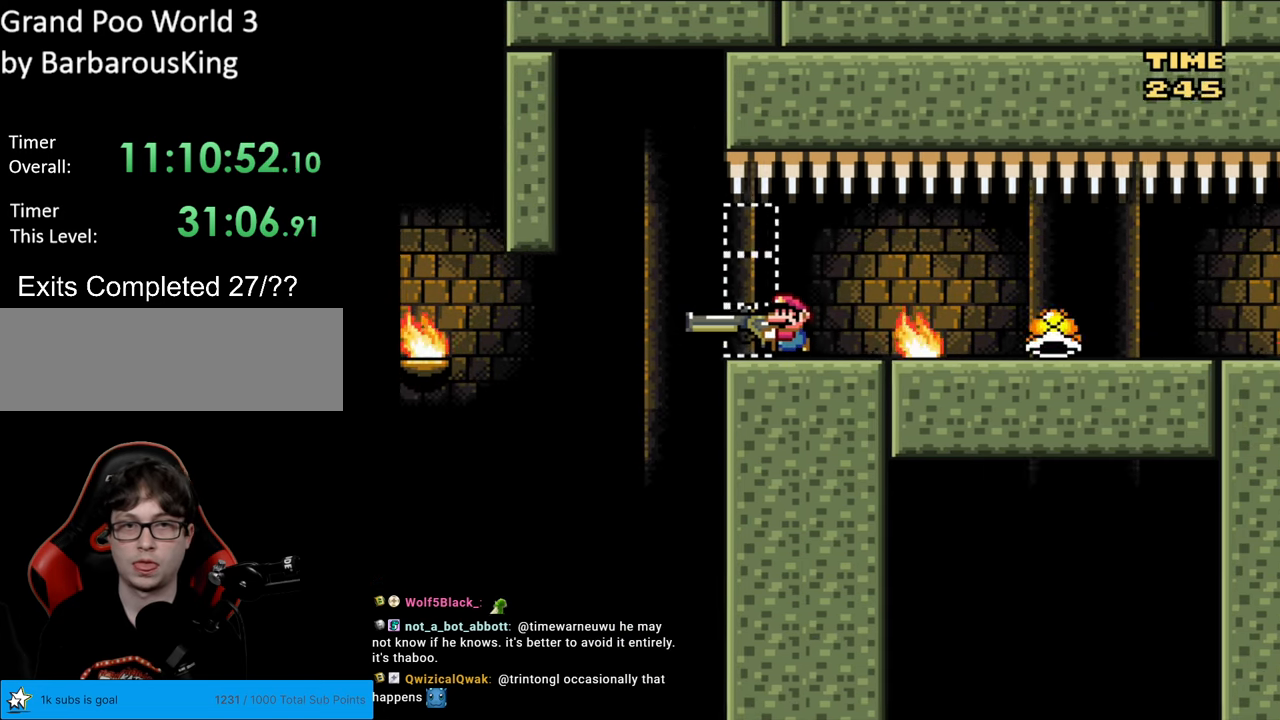
{"buttons": ["B", "Y"], "events": [[150, "B", "down"], [233, "DPAD_LEFT", "up"], [233, "DPAD_RIGHT", "down"], [250, "DPAD_LEFT", "down"], [250, "DPAD_RIGHT", "up"], [283, "B", "up"], [350, "DPAD_LEFT", "up"], [500, "B", "down"]]}
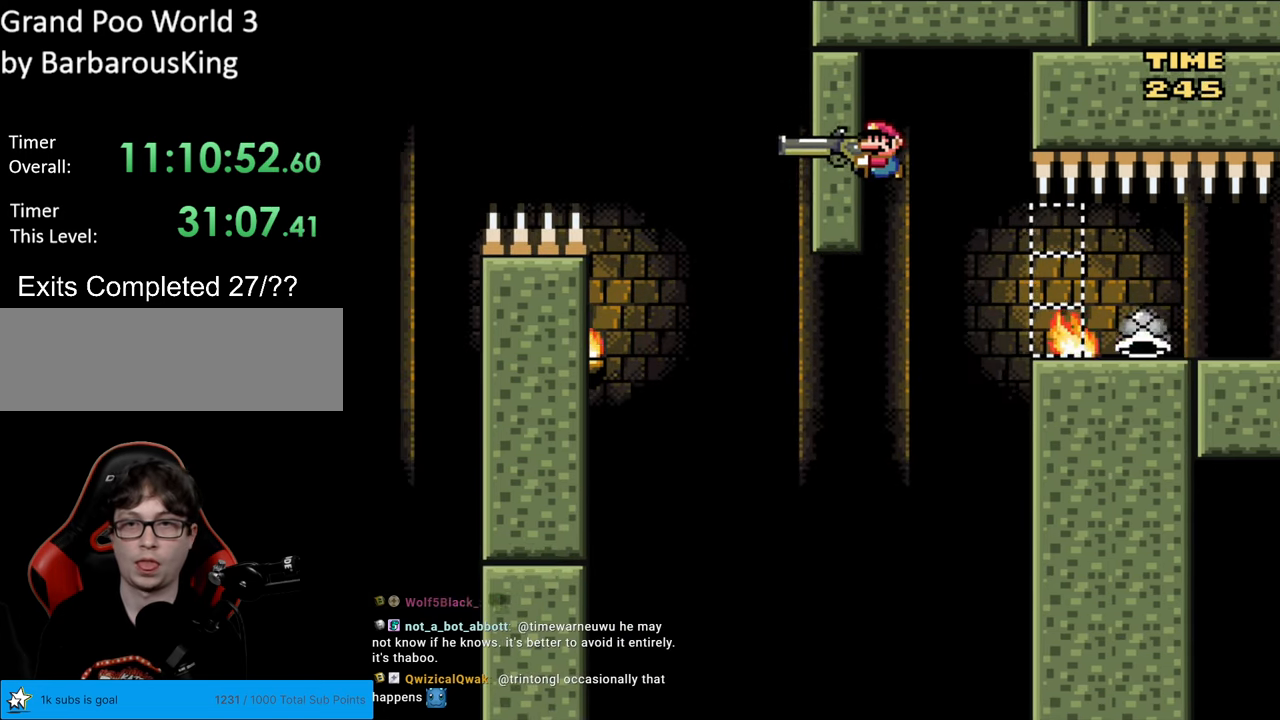
{"buttons": ["Y"], "events": [[50, "Y", "up"], [133, "Y", "down"], [450, "B", "up"]]}
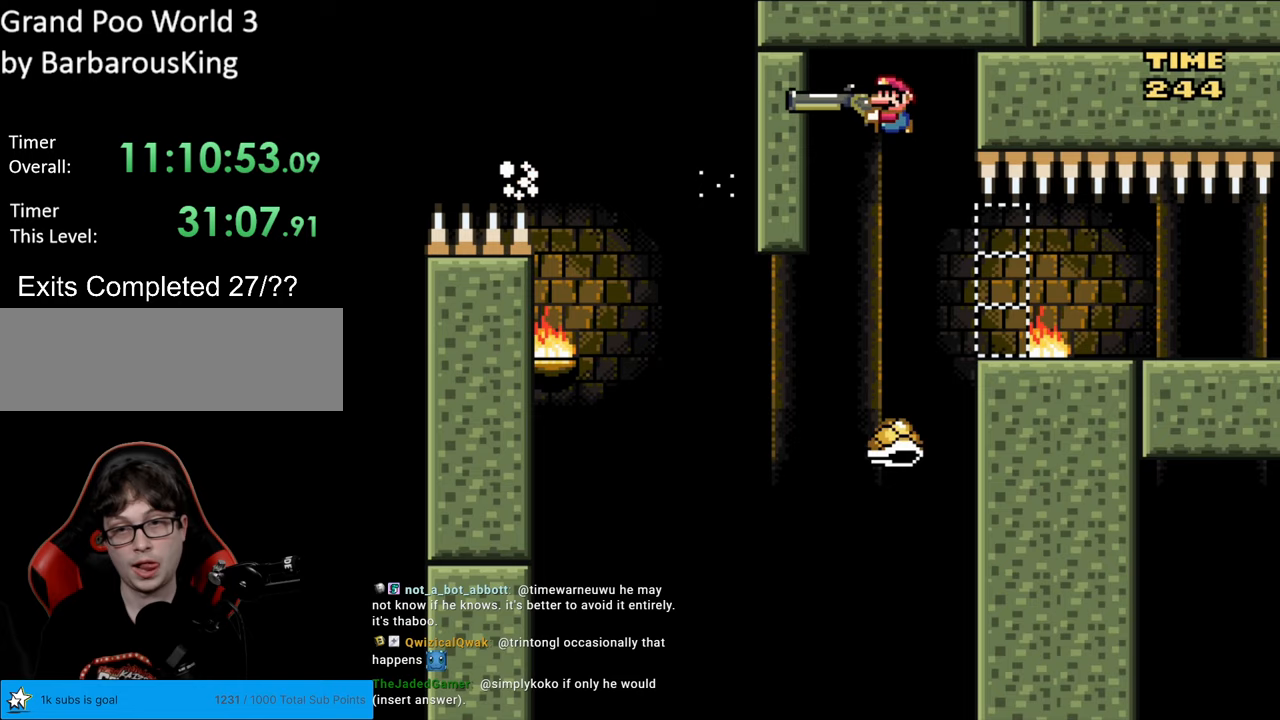
{"buttons": ["B", "Y", "DPAD_RIGHT"], "events": [[133, "DPAD_RIGHT", "down"], [167, "B", "down"]]}
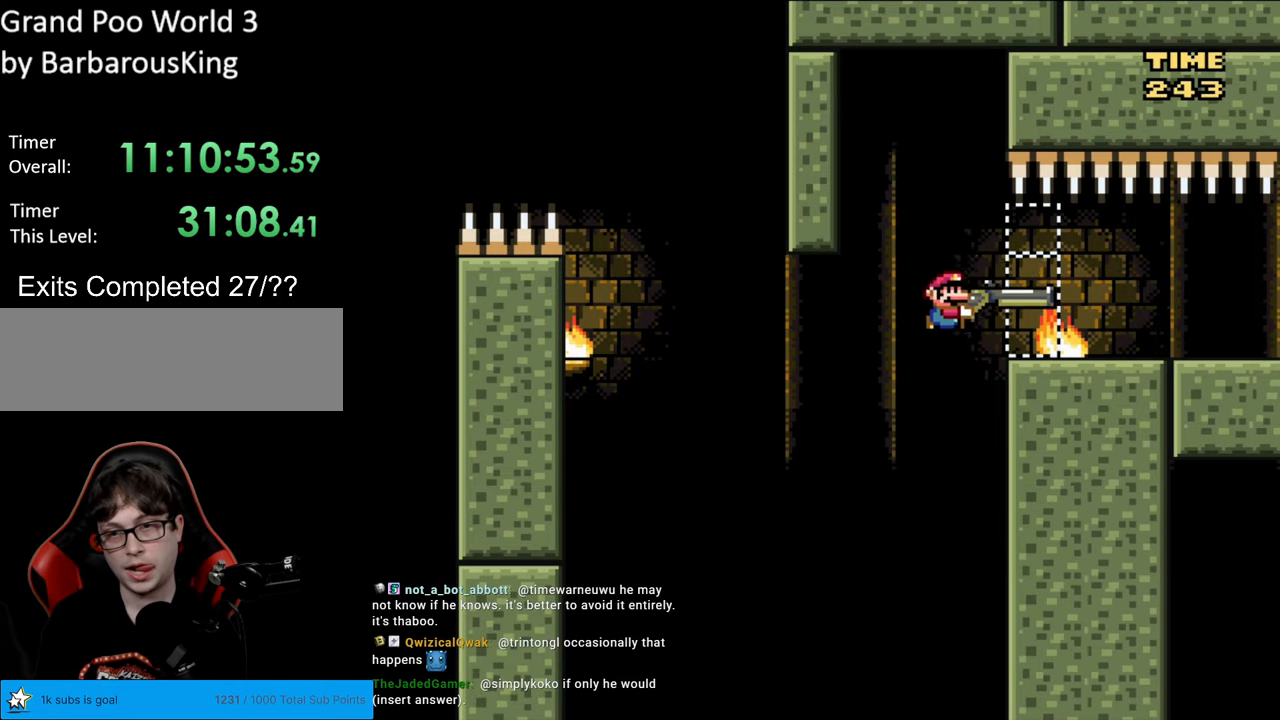
{"buttons": ["Y"], "events": [[350, "B", "up"], [367, "DPAD_RIGHT", "up"]]}
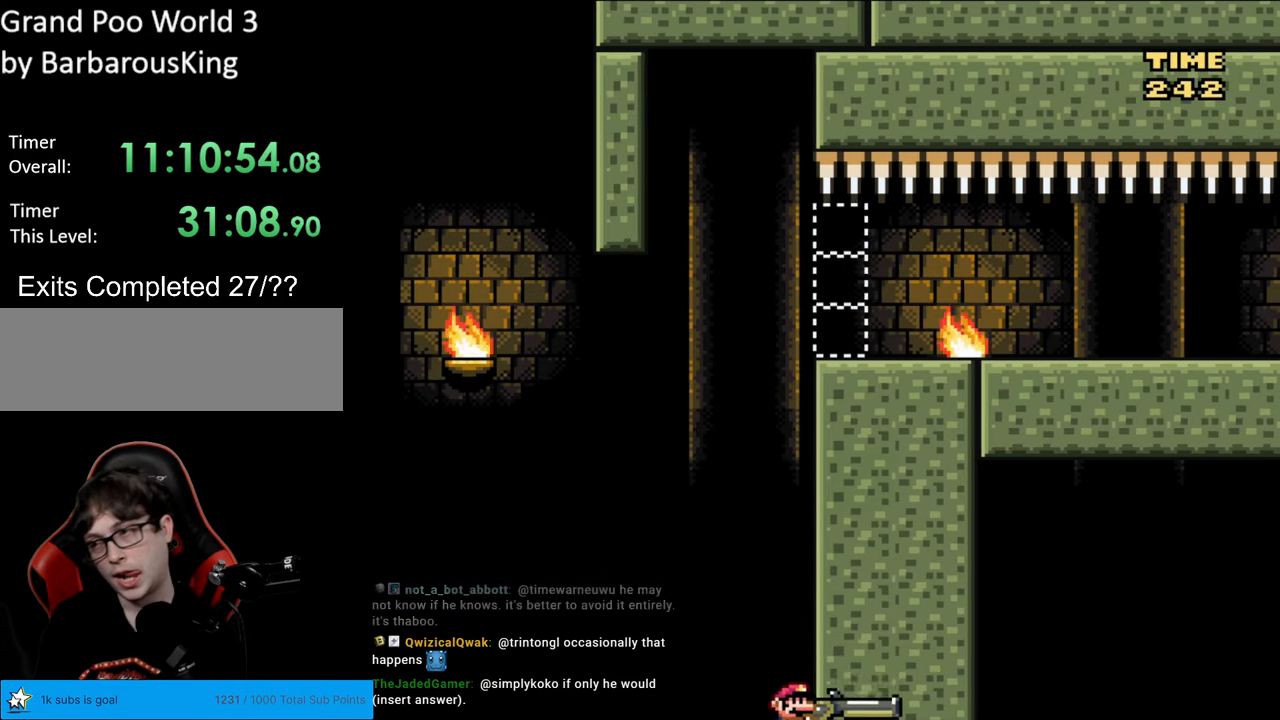
{"buttons": [], "events": [[17, "Y", "up"]]}
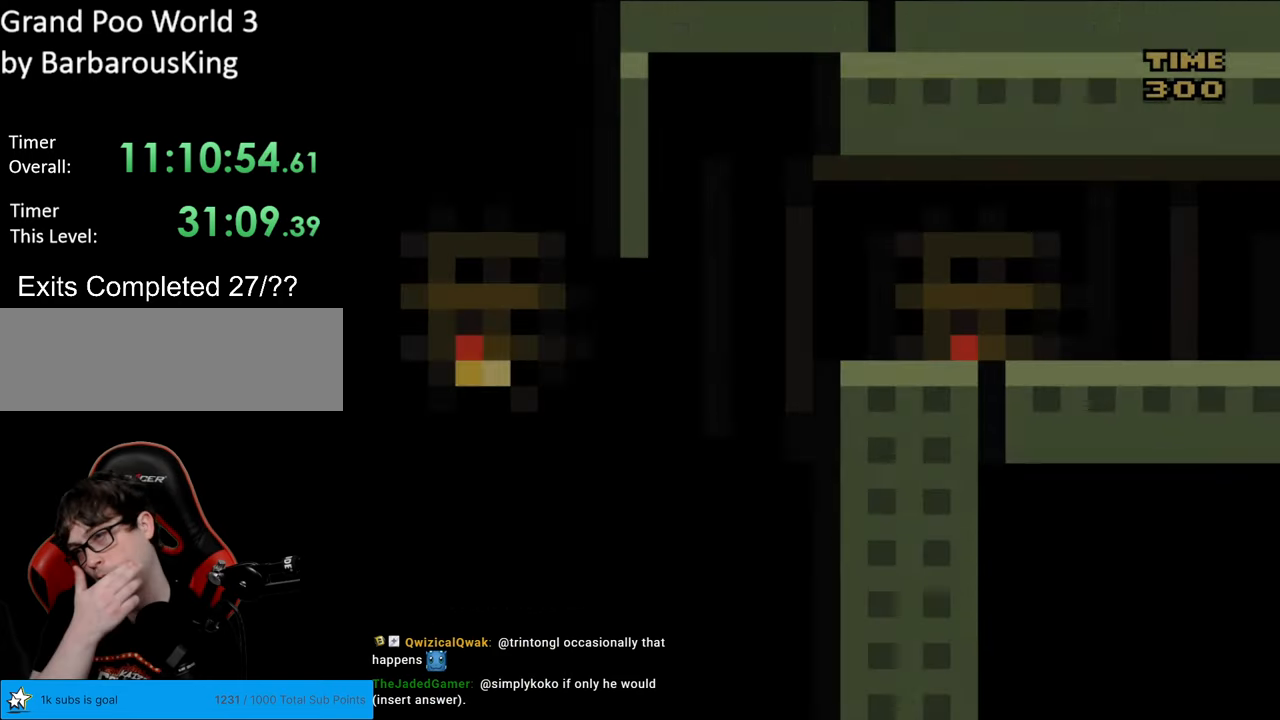
{"buttons": [], "events": []}
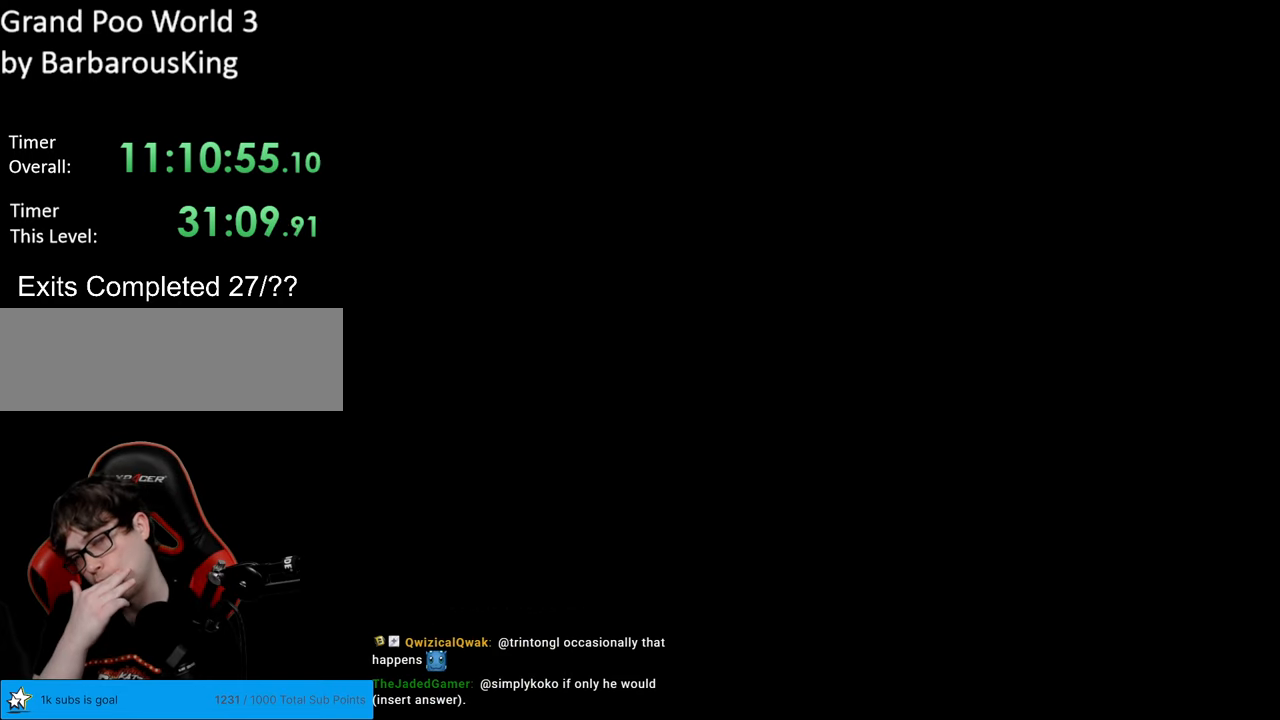
{"buttons": [], "events": []}
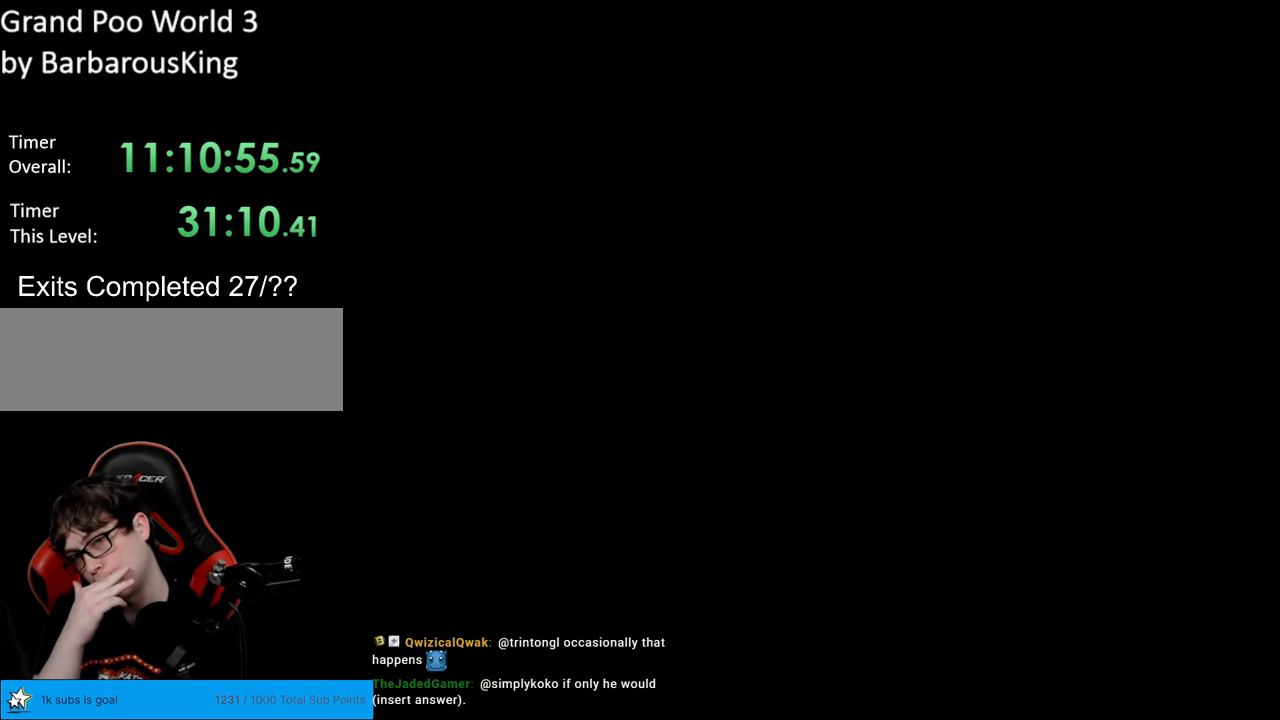
{"buttons": [], "events": []}
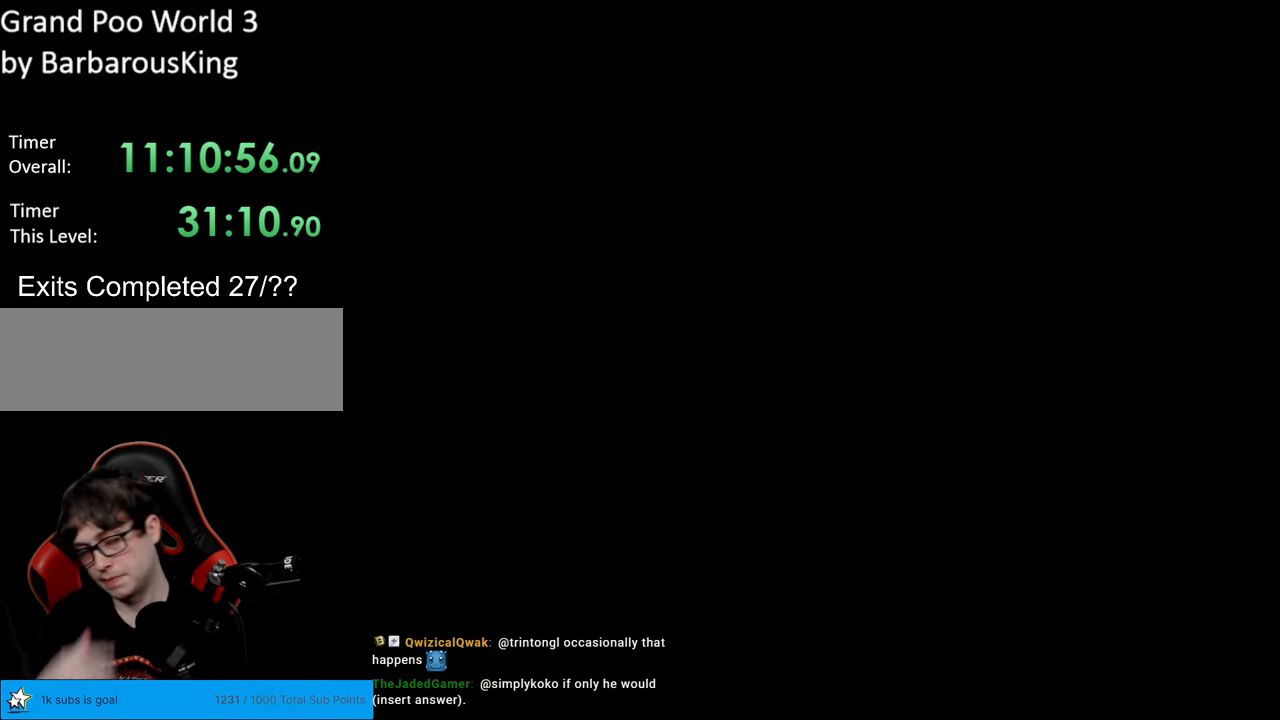
{"buttons": [], "events": []}
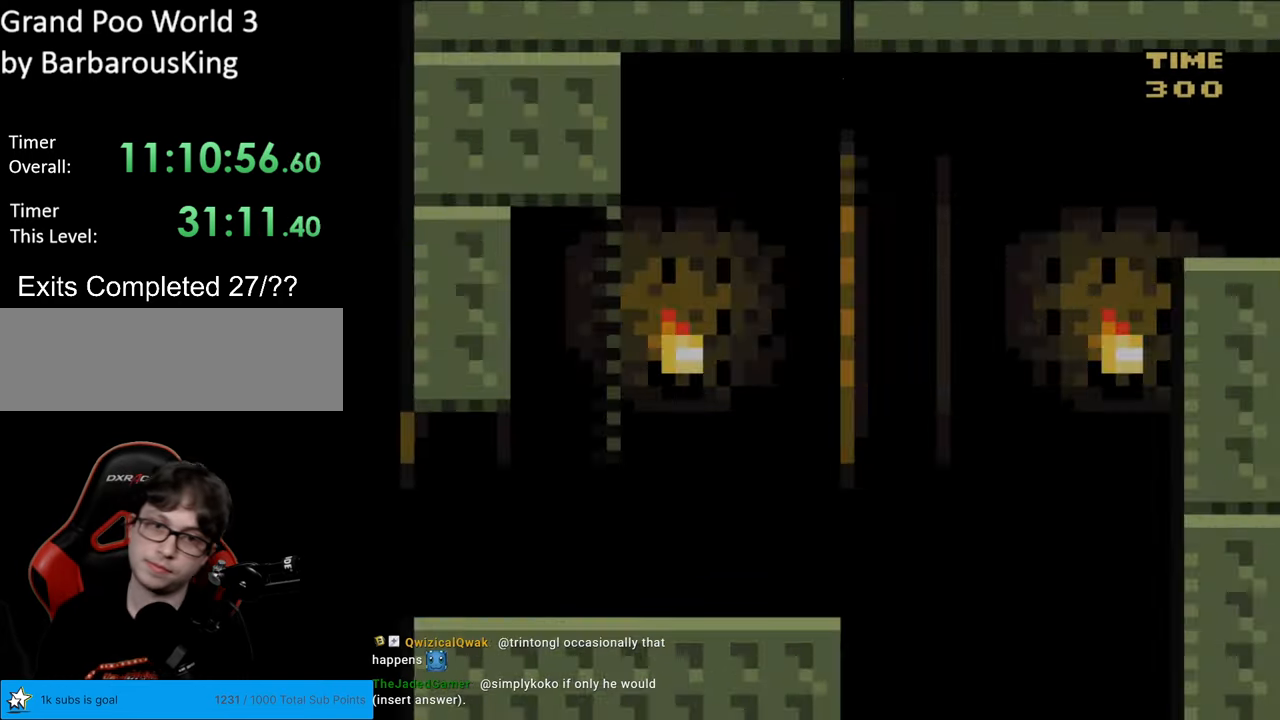
{"buttons": ["Y", "DPAD_RIGHT"], "events": [[17, "Y", "down"], [83, "DPAD_RIGHT", "down"]]}
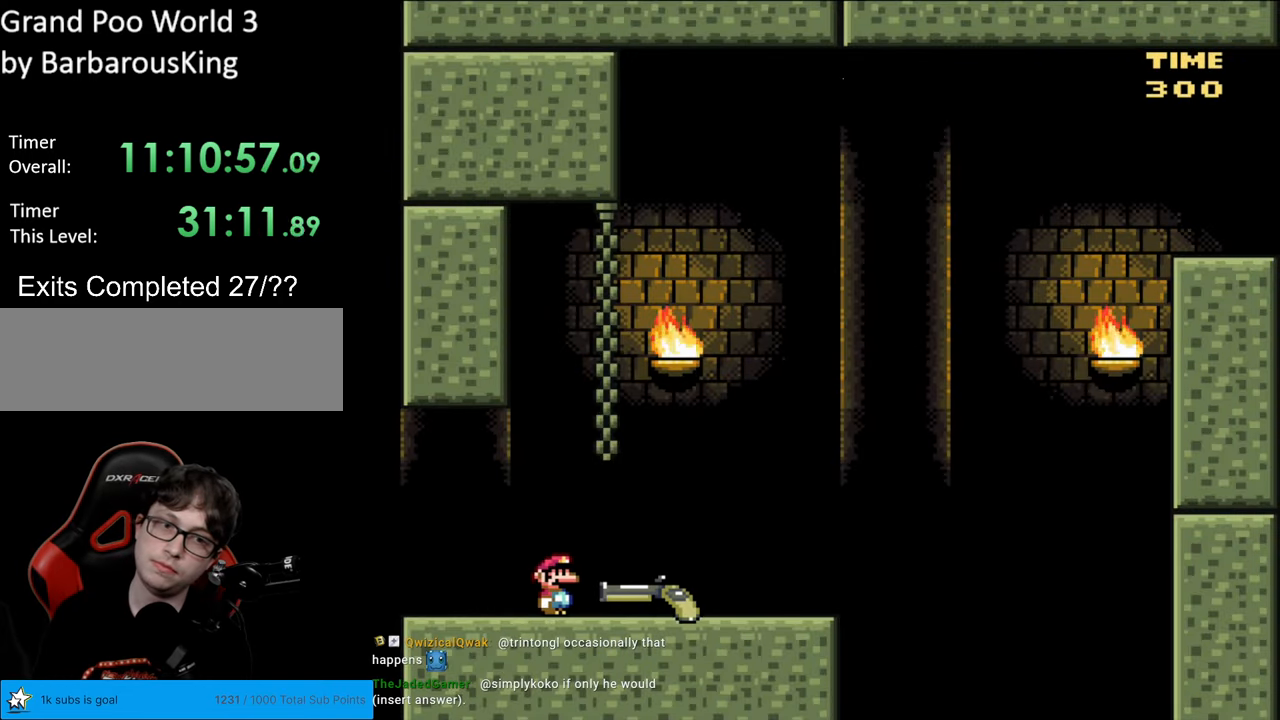
{"buttons": ["Y", "DPAD_DOWN", "DPAD_RIGHT"], "events": [[483, "DPAD_DOWN", "down"]]}
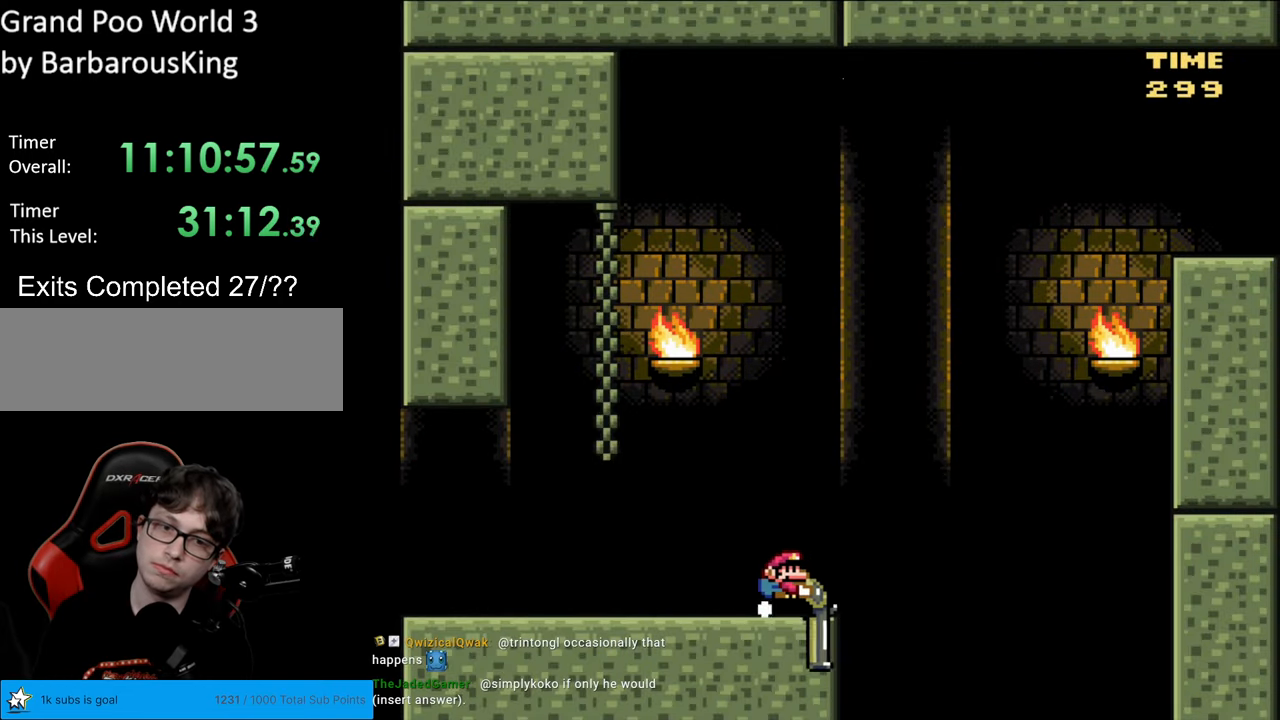
{"buttons": ["B", "Y", "DPAD_DOWN", "DPAD_RIGHT"], "events": [[17, "B", "down"], [417, "Y", "up"], [500, "Y", "down"]]}
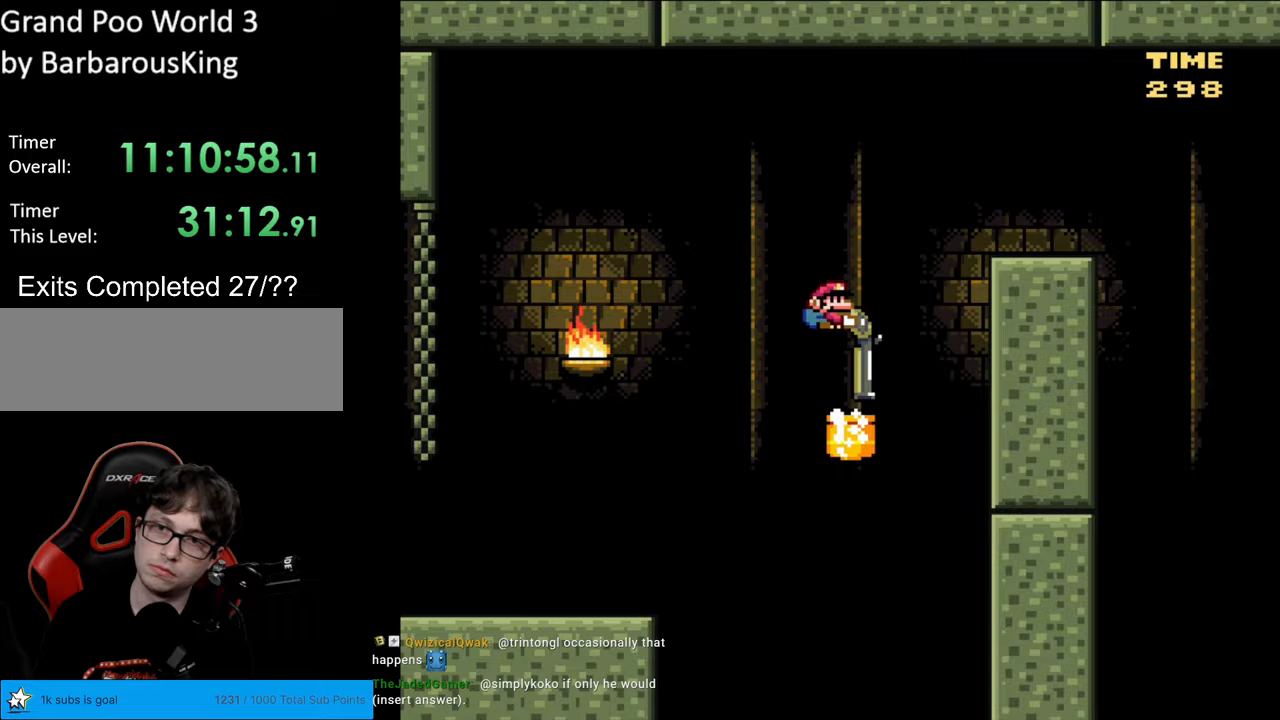
{"buttons": ["B", "Y", "DPAD_DOWN", "DPAD_RIGHT"], "events": [[300, "B", "up"], [500, "B", "down"]]}
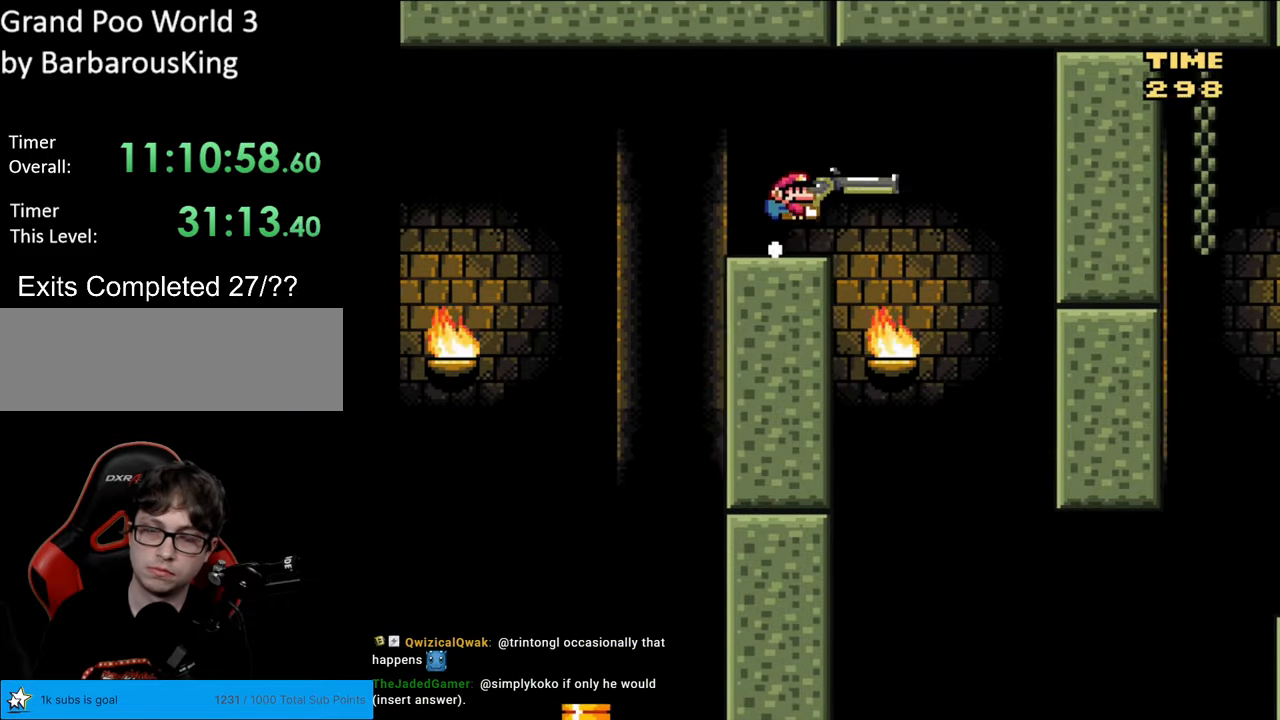
{"buttons": ["B", "Y", "DPAD_DOWN", "DPAD_RIGHT"], "events": [[17, "DPAD_DOWN", "up"], [50, "DPAD_DOWN", "down"], [150, "DPAD_RIGHT", "up"], [167, "DPAD_LEFT", "down"], [233, "DPAD_DOWN", "up"], [267, "DPAD_DOWN", "down"], [317, "DPAD_LEFT", "up"], [367, "DPAD_RIGHT", "down"]]}
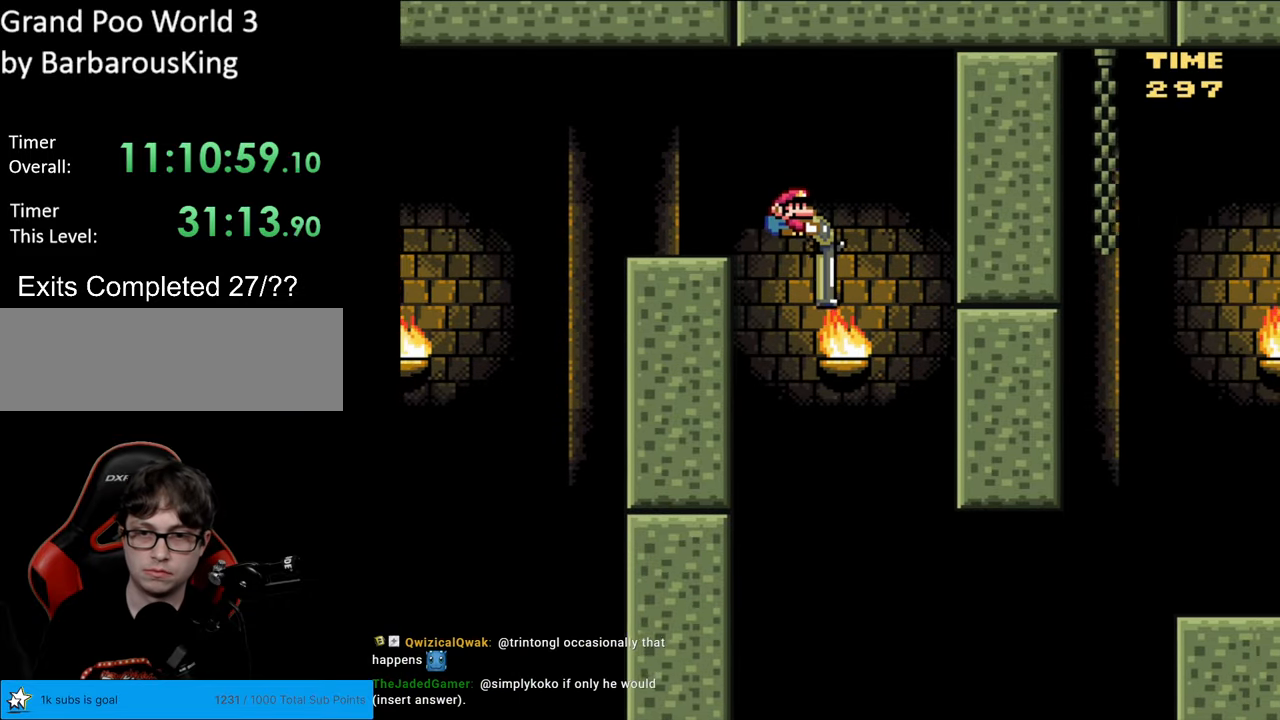
{"buttons": ["B", "DPAD_DOWN", "DPAD_RIGHT"], "events": [[83, "DPAD_RIGHT", "up"], [167, "DPAD_RIGHT", "down"], [467, "Y", "up"]]}
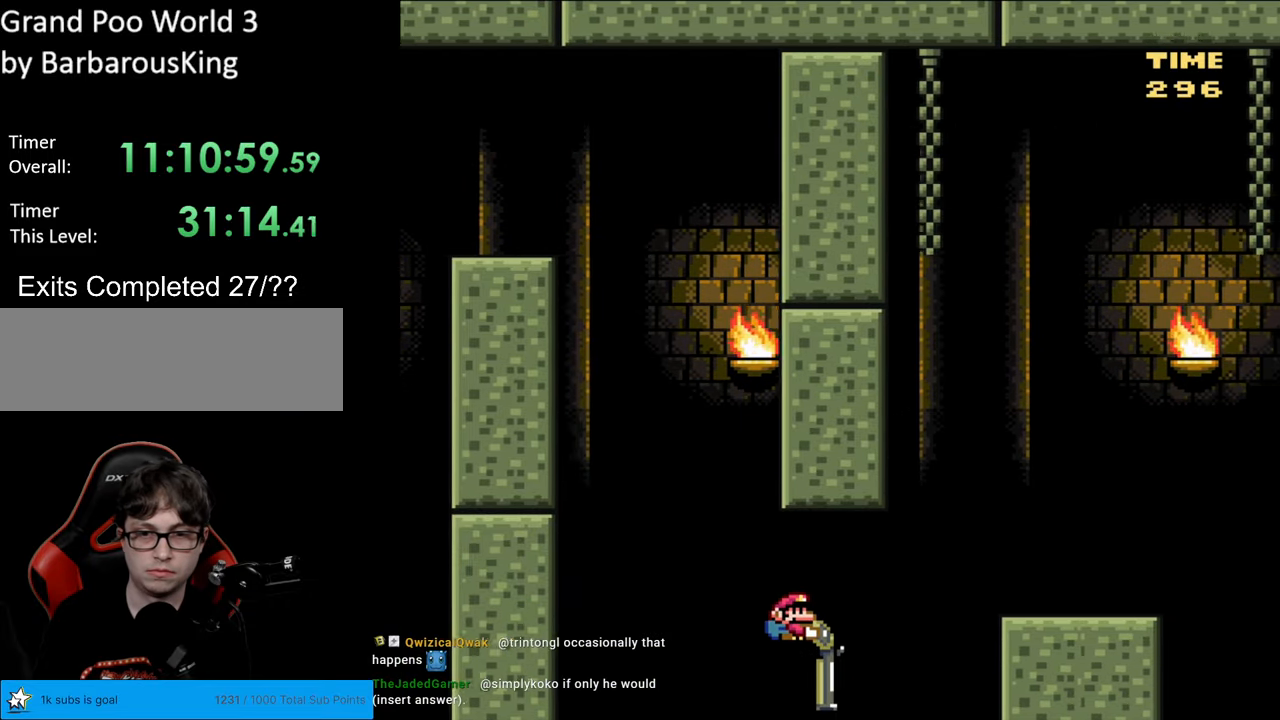
{"buttons": ["Y", "DPAD_LEFT"], "events": [[100, "Y", "down"], [350, "DPAD_DOWN", "up"], [467, "B", "up"], [483, "DPAD_RIGHT", "up"], [500, "DPAD_LEFT", "down"]]}